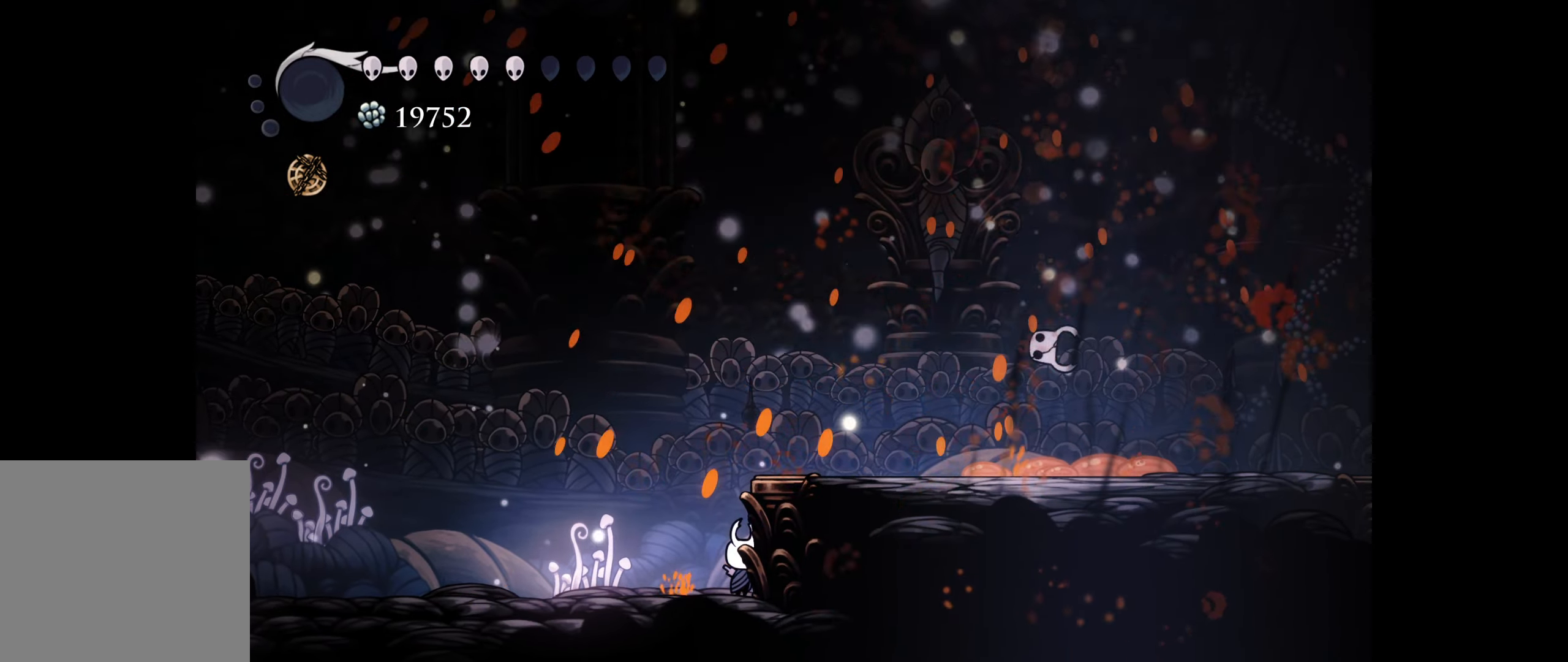
Gameplay with a controller (Xbox layout); each line is a JSON object with the inputs held at the frame after it. "events" lists button and stick changes between this image and that frame as [ms after this image, input, new state], when the widget could be followed in between. Not read: left_stick.
{"buttons": [], "right_stick": "center", "events": []}
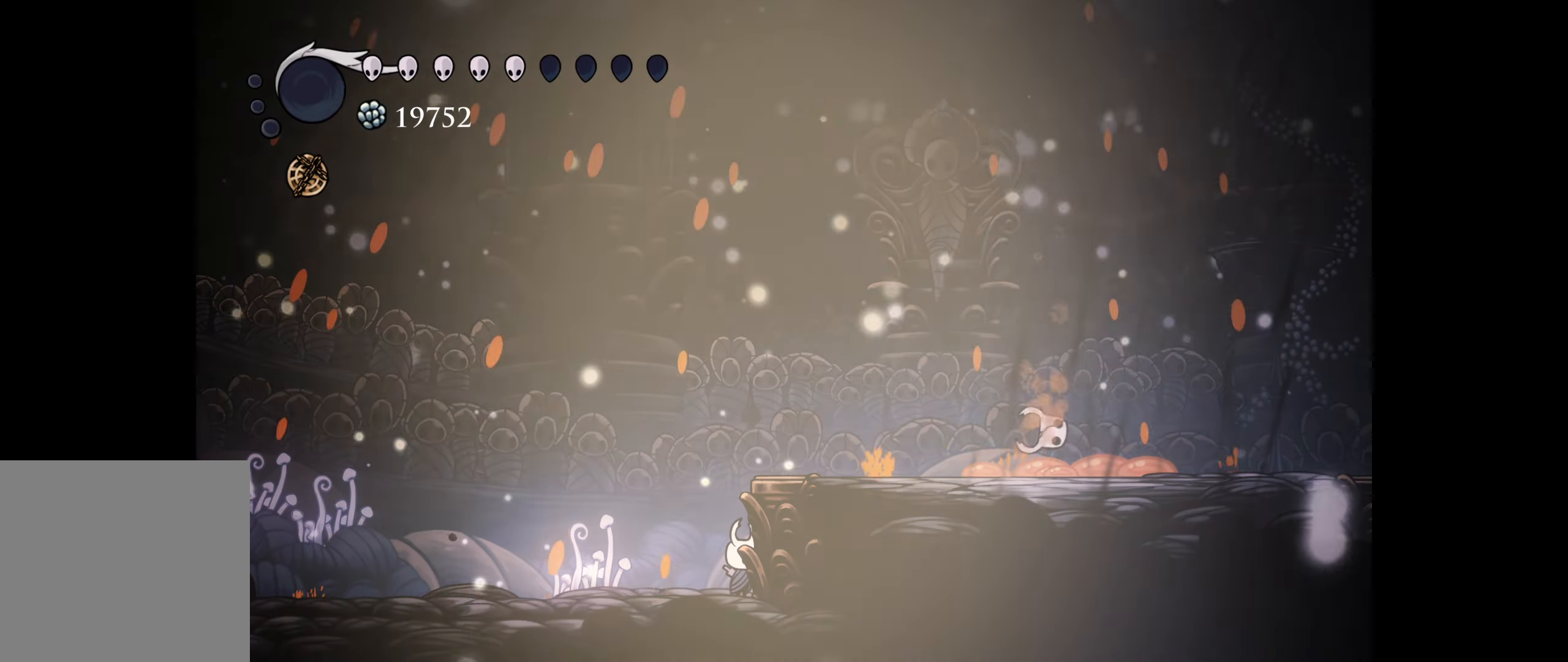
{"buttons": [], "right_stick": "center", "events": []}
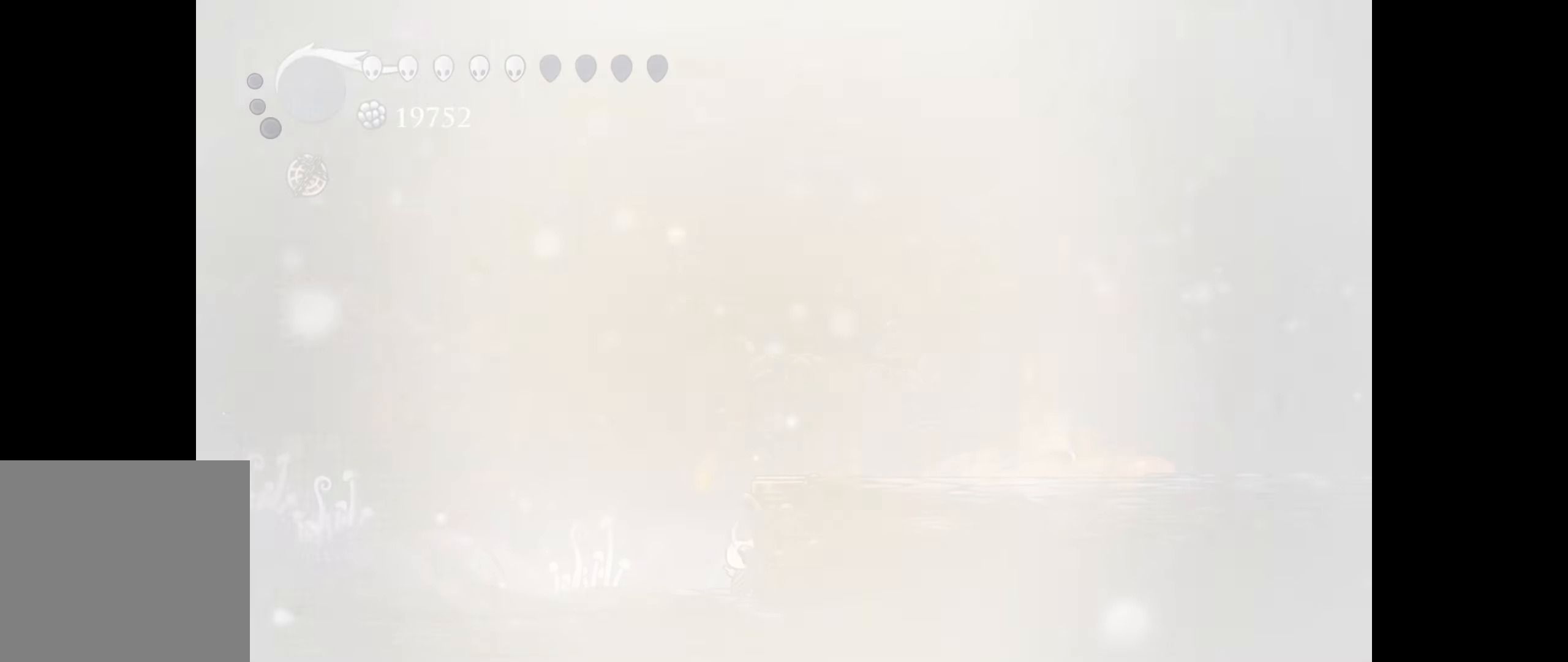
{"buttons": [], "right_stick": "center", "events": []}
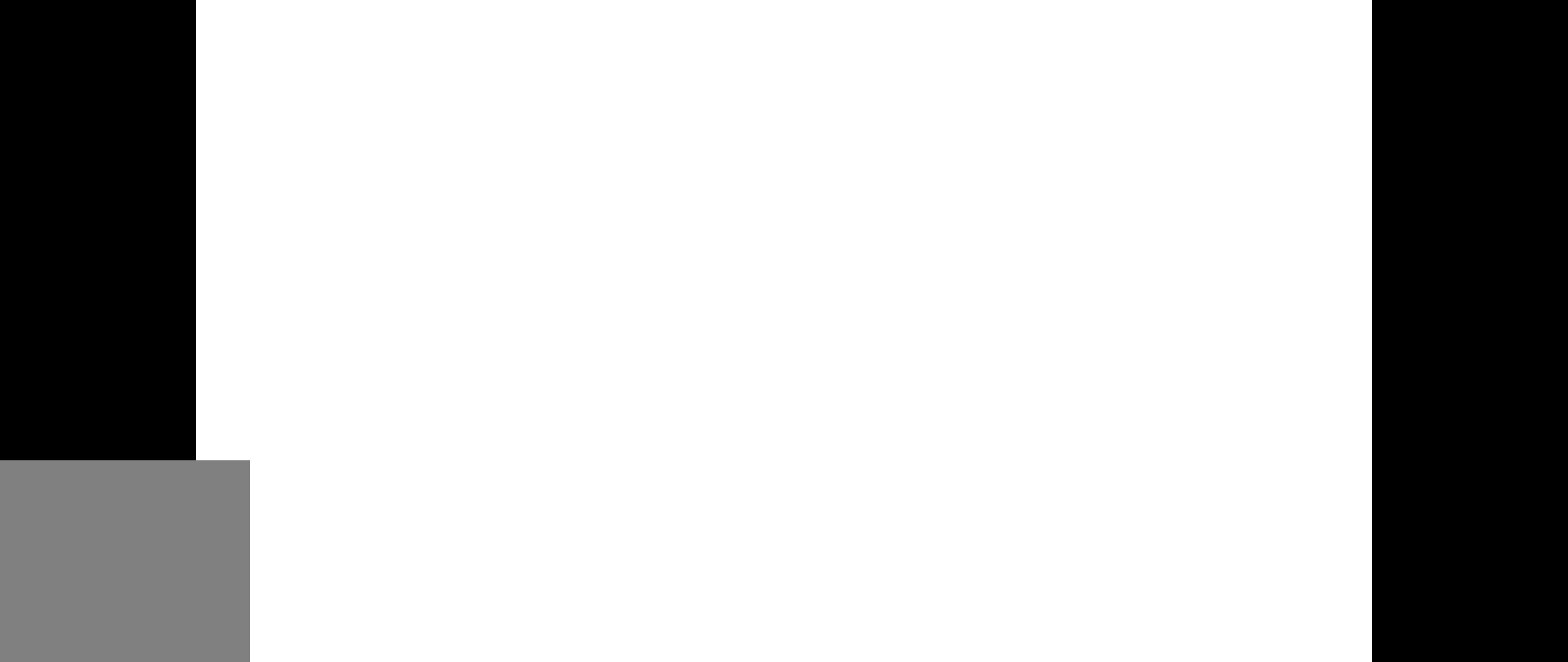
{"buttons": [], "right_stick": "center", "events": []}
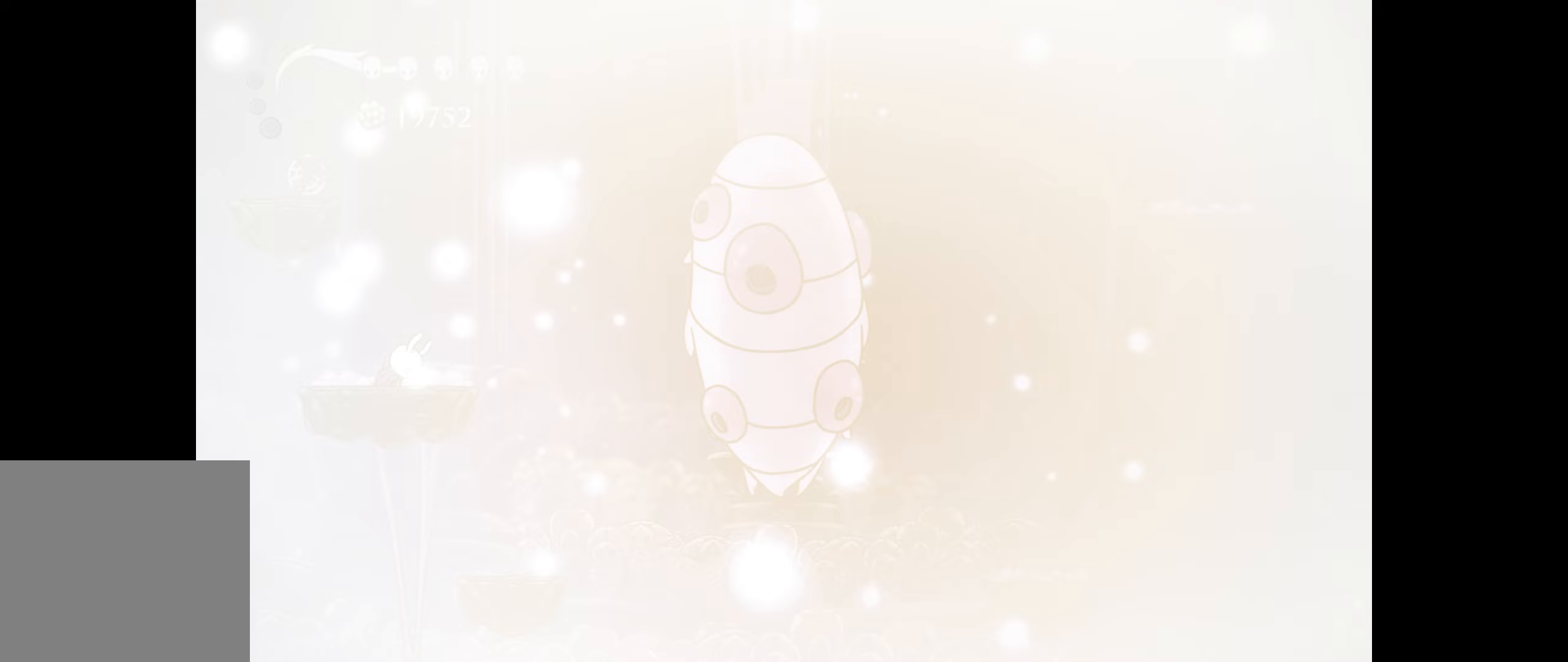
{"buttons": [], "right_stick": "center", "events": []}
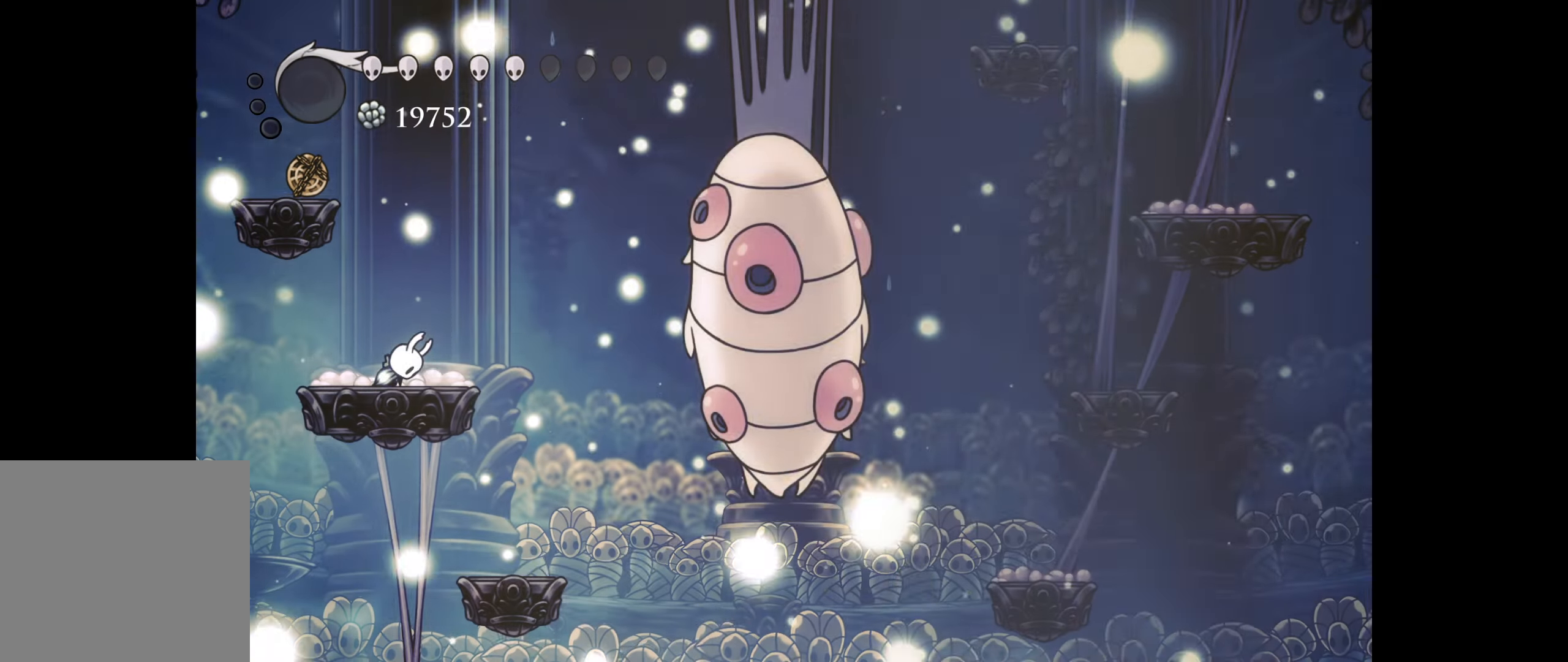
{"buttons": ["DPAD_RIGHT"], "right_stick": "center", "events": [[383, "DPAD_RIGHT", "down"]]}
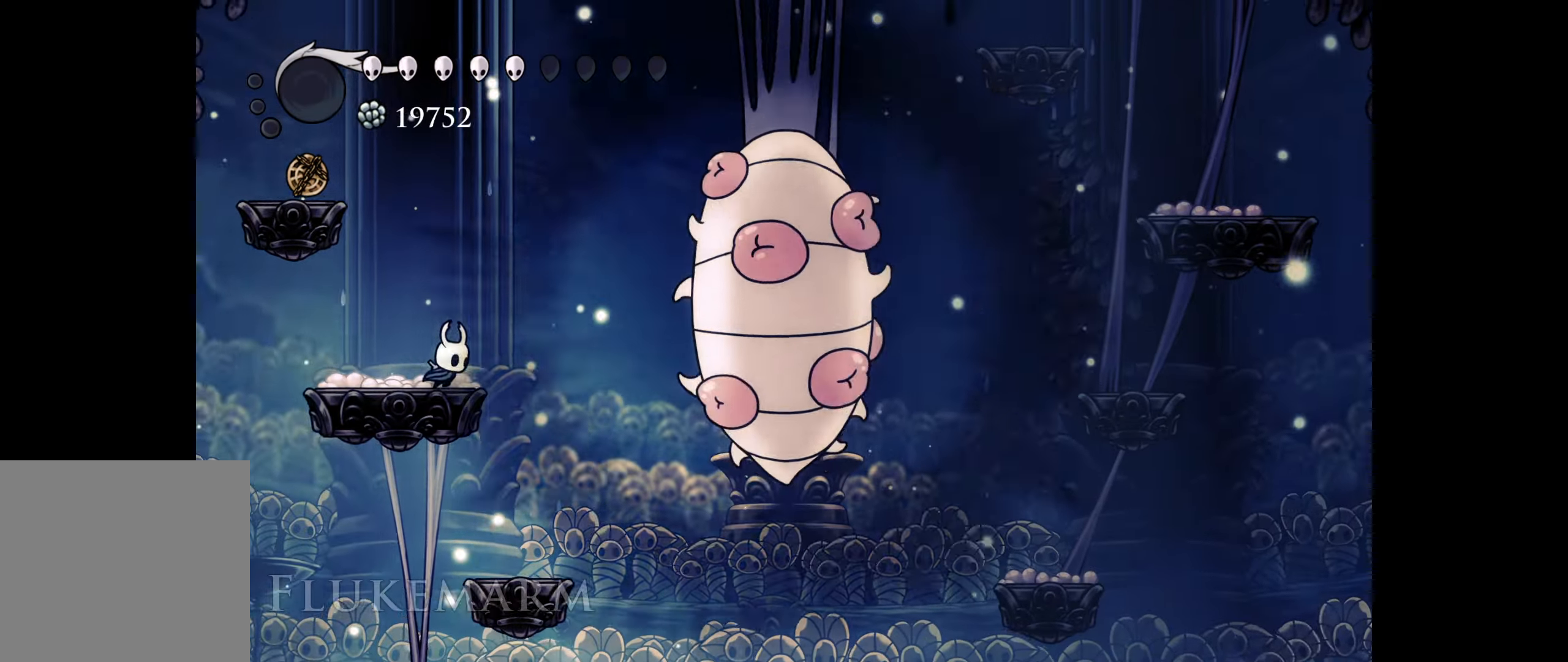
{"buttons": [], "right_stick": "center", "events": [[317, "DPAD_RIGHT", "up"]]}
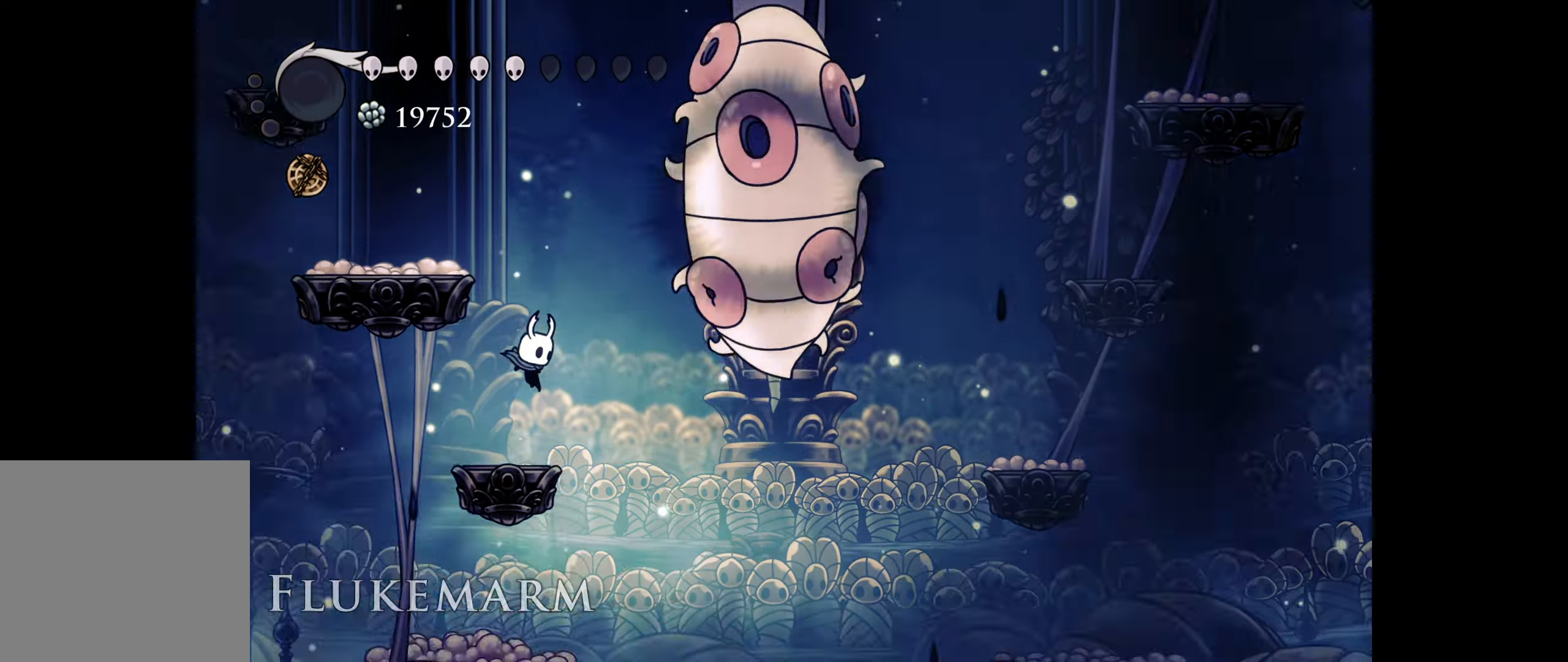
{"buttons": ["B"], "right_stick": "center", "events": [[83, "B", "down"], [83, "DPAD_RIGHT", "down"], [250, "DPAD_RIGHT", "up"], [267, "A", "down"], [383, "DPAD_RIGHT", "down"], [400, "A", "up"], [500, "DPAD_RIGHT", "up"]]}
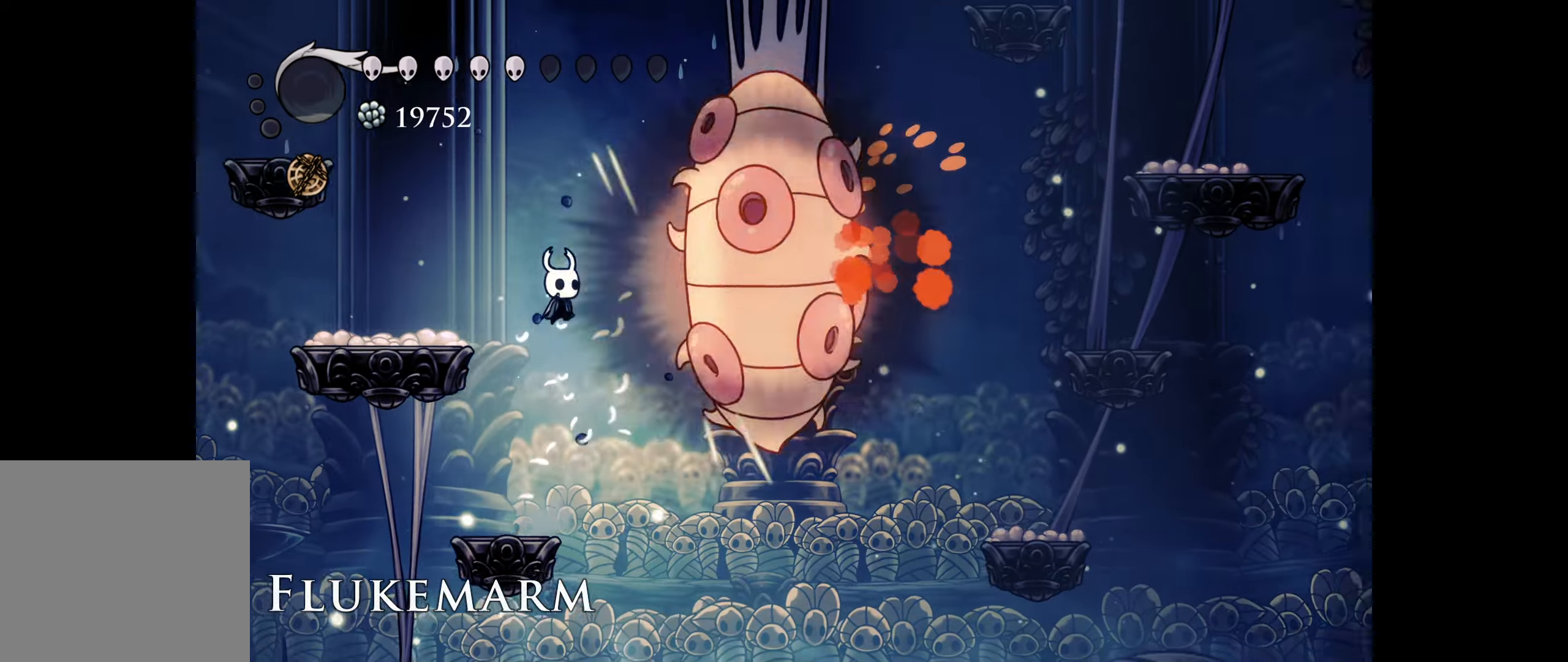
{"buttons": [], "right_stick": "center", "events": [[117, "A", "down"], [233, "DPAD_RIGHT", "down"], [250, "A", "up"], [300, "B", "up"], [350, "DPAD_RIGHT", "up"]]}
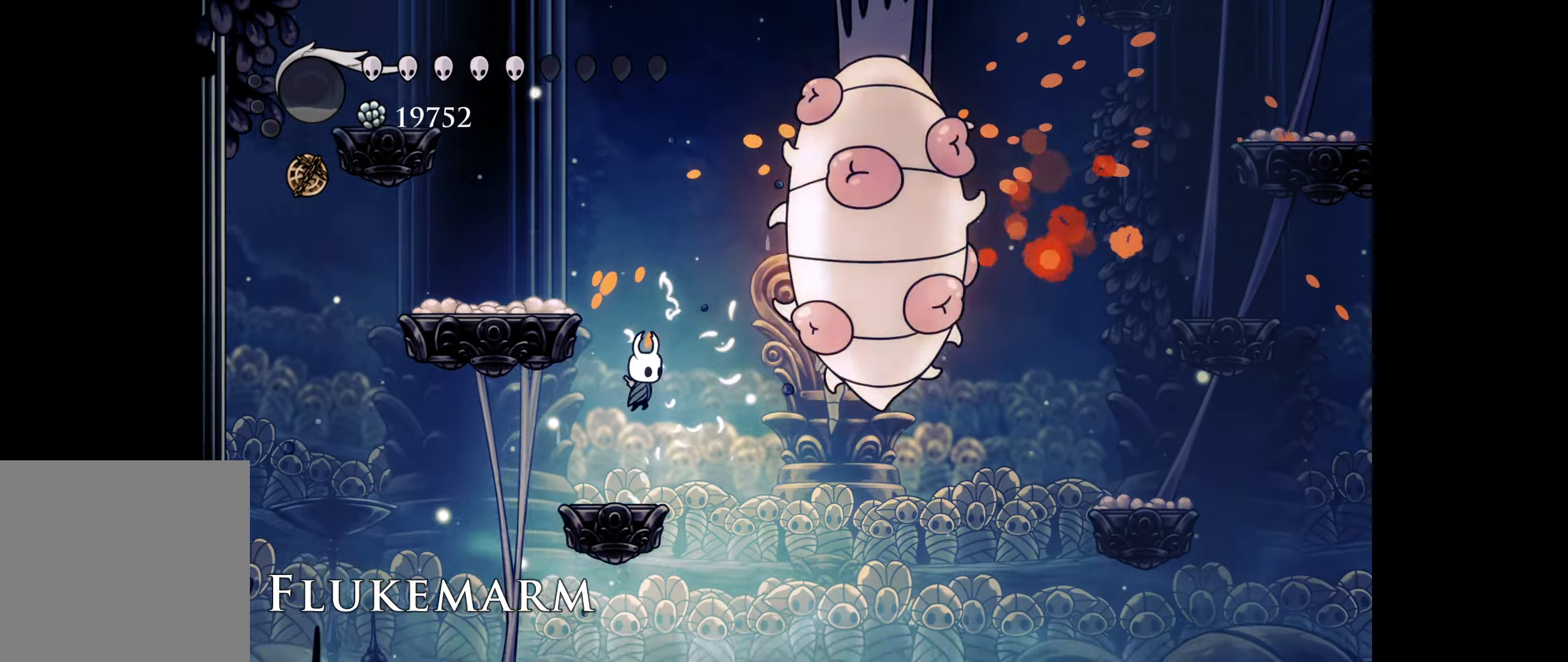
{"buttons": ["B"], "right_stick": "center", "events": [[117, "B", "down"], [117, "DPAD_RIGHT", "down"], [250, "A", "down"], [400, "A", "up"], [483, "DPAD_RIGHT", "up"]]}
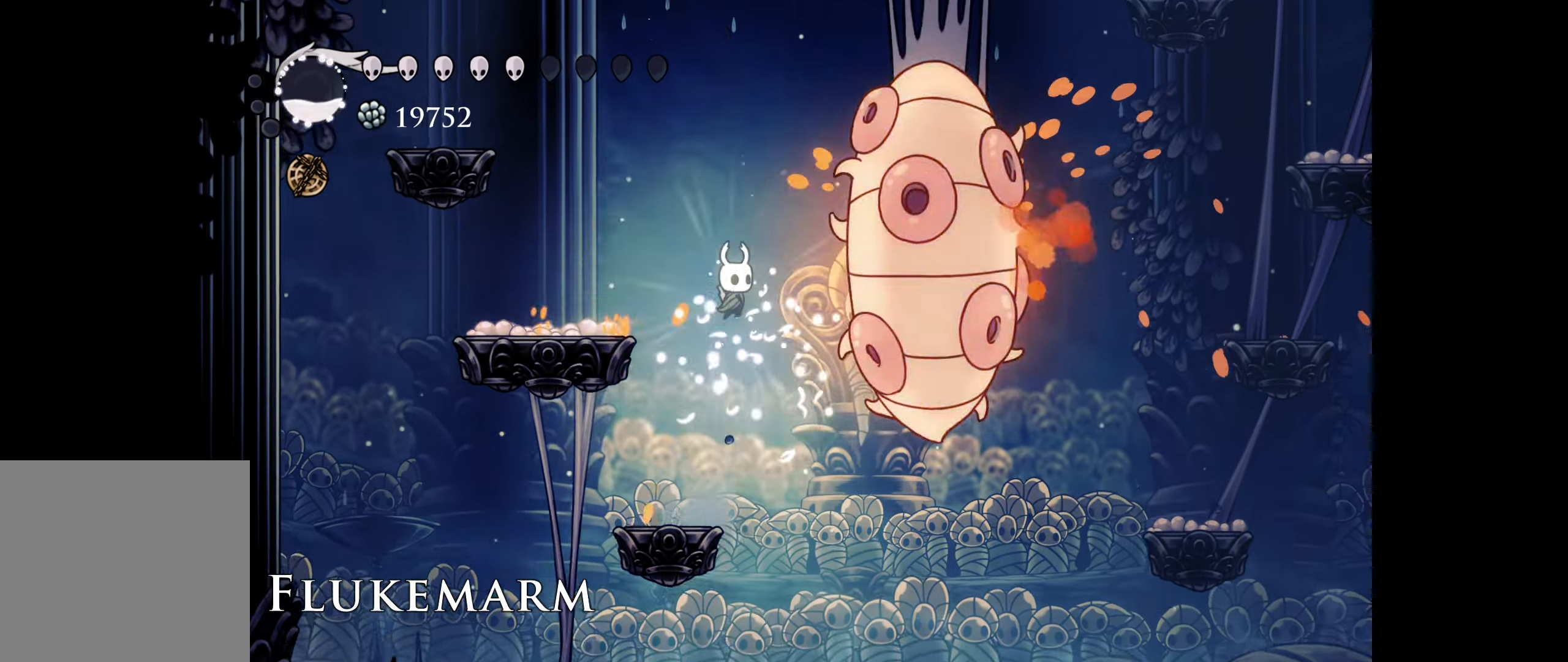
{"buttons": ["DPAD_LEFT"], "right_stick": "center", "events": [[117, "A", "down"], [117, "DPAD_RIGHT", "down"], [250, "A", "up"], [250, "DPAD_RIGHT", "up"], [317, "B", "up"], [350, "DPAD_LEFT", "down"]]}
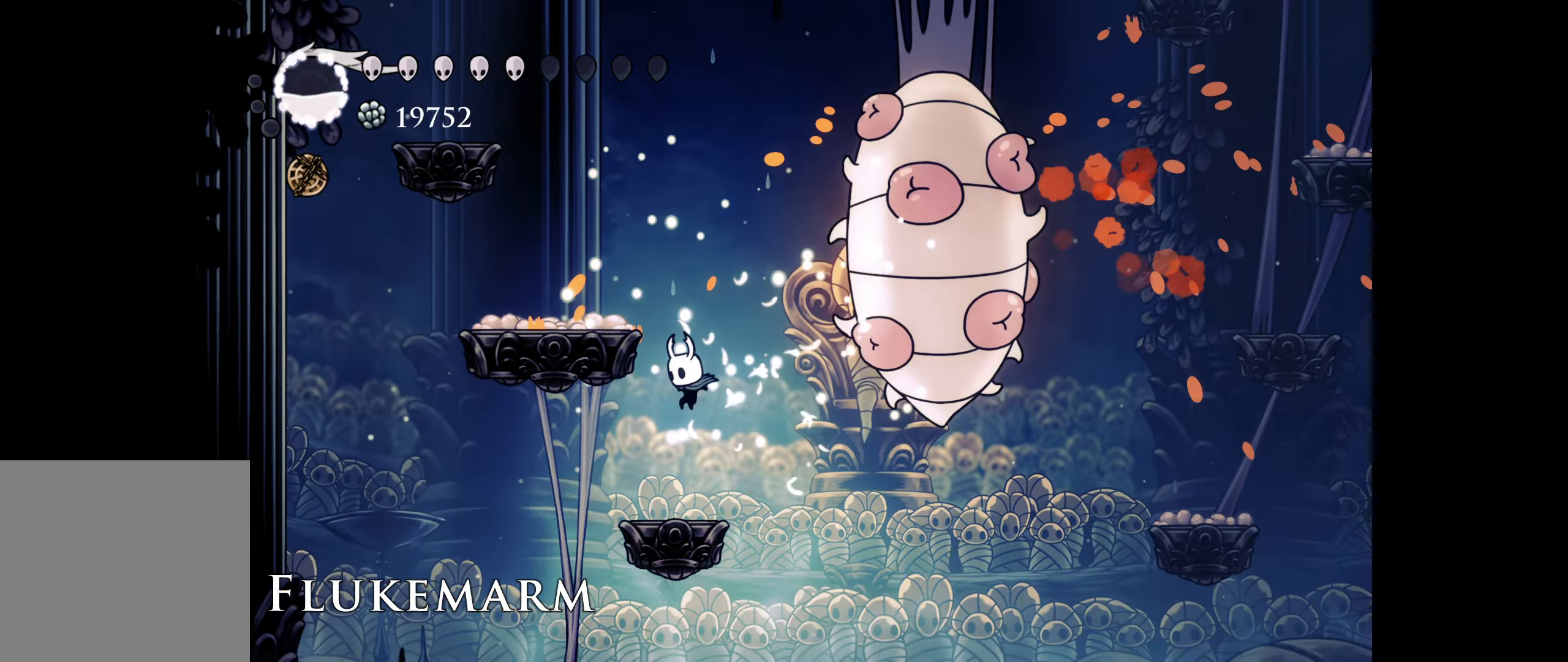
{"buttons": ["B"], "right_stick": "center", "events": [[17, "DPAD_LEFT", "up"], [83, "DPAD_RIGHT", "down"], [117, "B", "down"], [300, "A", "down"], [417, "DPAD_RIGHT", "up"], [450, "A", "up"]]}
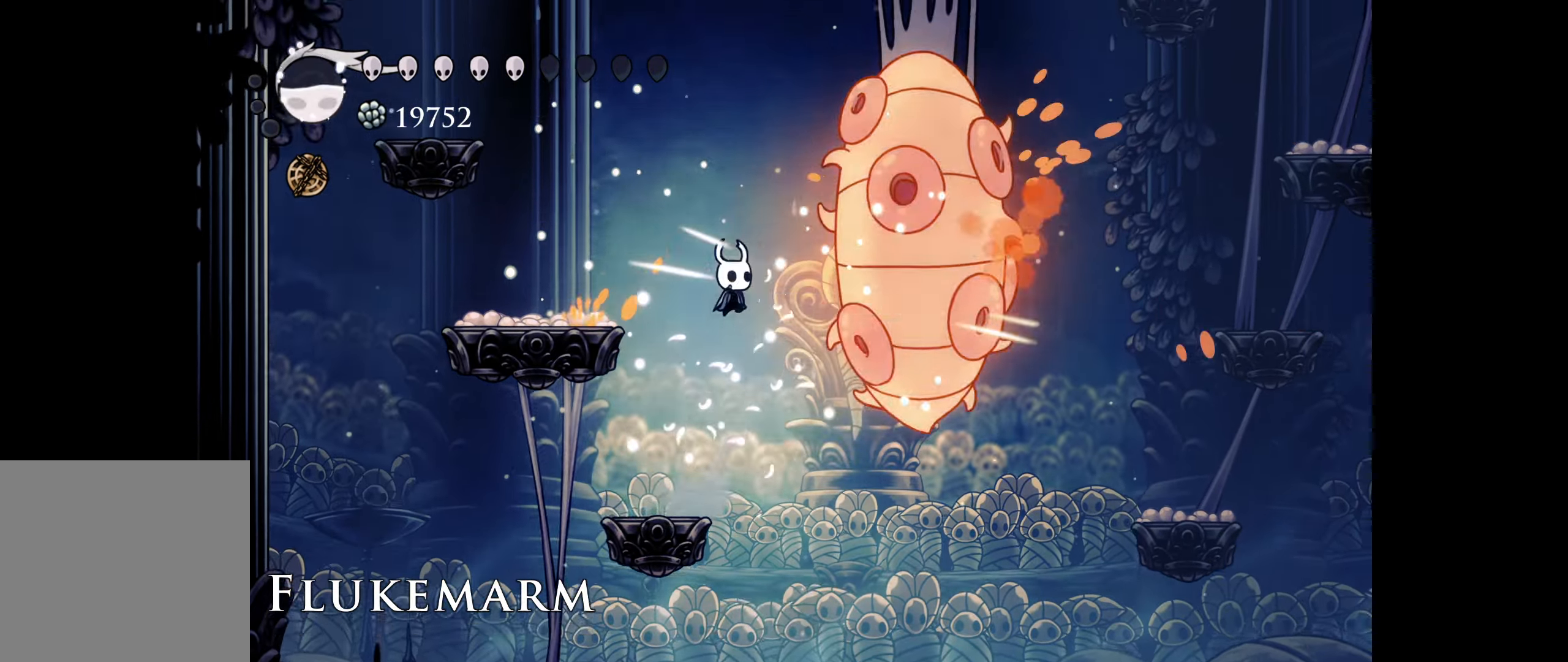
{"buttons": ["DPAD_LEFT"], "right_stick": "center", "events": [[100, "DPAD_RIGHT", "down"], [150, "A", "down"], [184, "DPAD_RIGHT", "up"], [284, "A", "up"], [384, "DPAD_LEFT", "down"], [400, "B", "up"]]}
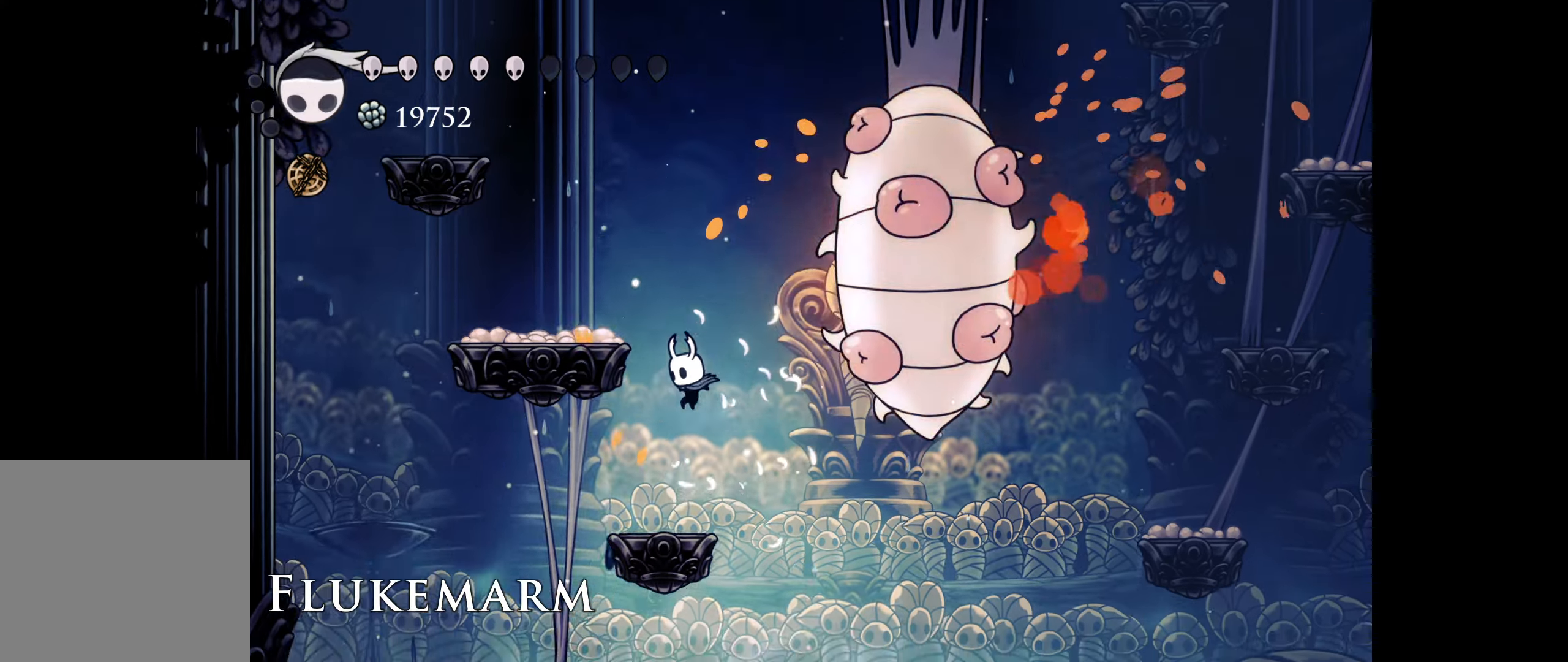
{"buttons": ["B"], "right_stick": "center", "events": [[34, "DPAD_LEFT", "up"], [117, "DPAD_RIGHT", "down"], [184, "B", "down"], [250, "A", "down"], [284, "DPAD_UP", "down"], [400, "A", "up"], [450, "DPAD_UP", "up"], [500, "DPAD_RIGHT", "up"]]}
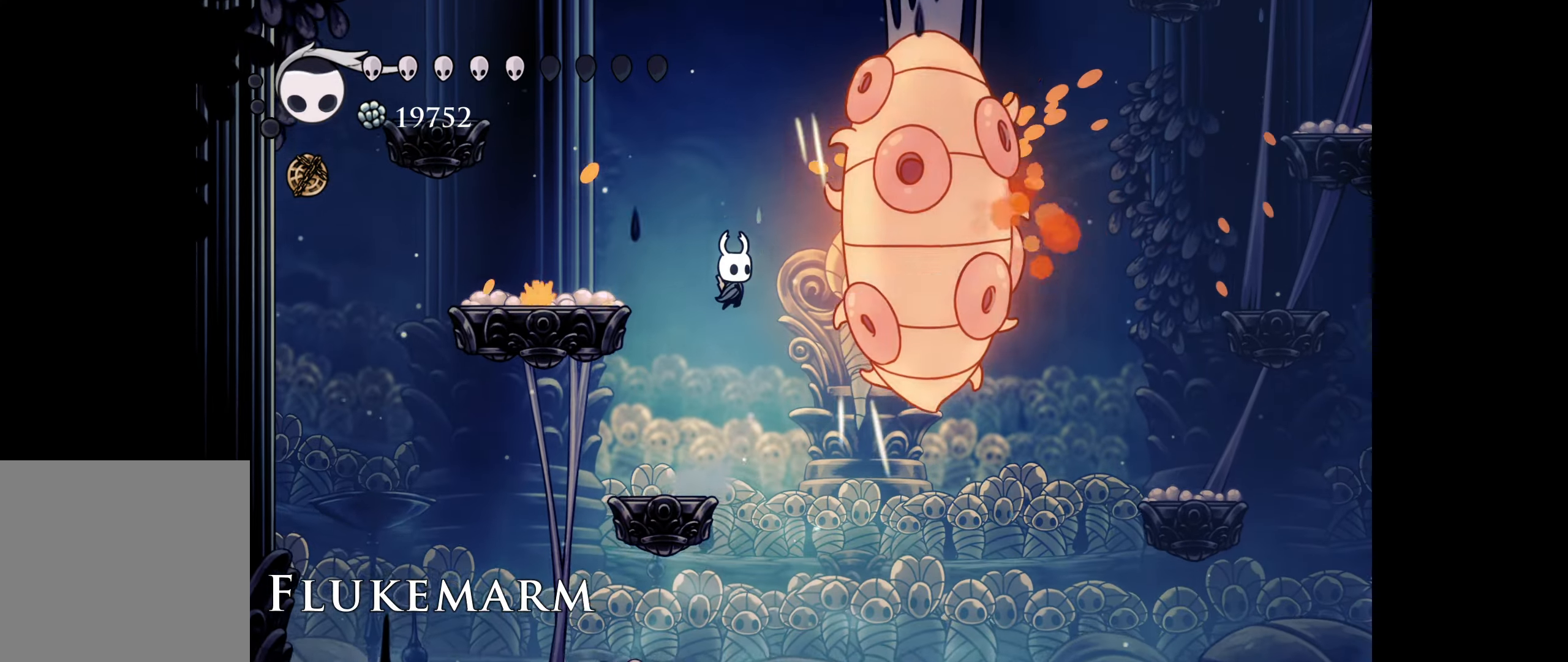
{"buttons": ["A", "B"], "right_stick": "center", "events": [[100, "DPAD_RIGHT", "down"], [117, "A", "down"], [217, "DPAD_RIGHT", "up"], [267, "A", "up"], [300, "DPAD_RIGHT", "down"], [450, "A", "down"], [450, "DPAD_RIGHT", "up"]]}
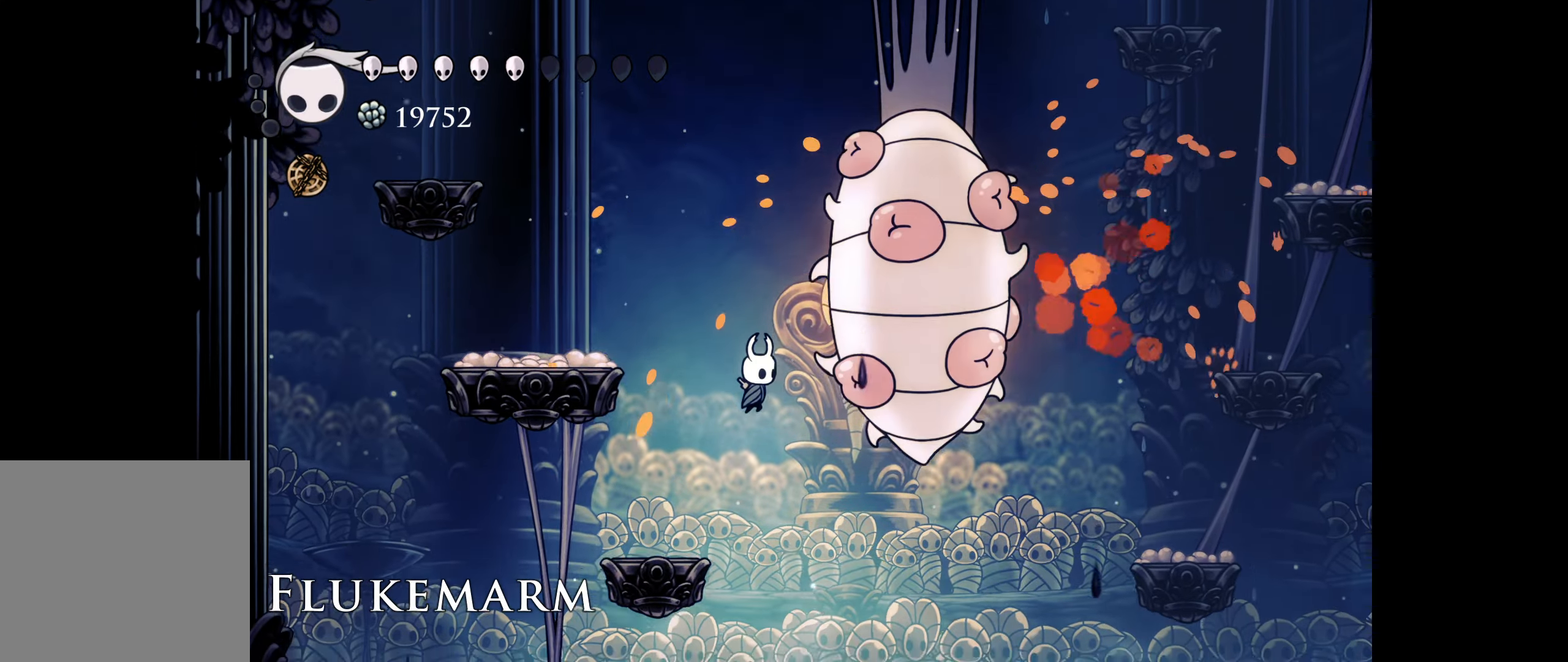
{"buttons": ["DPAD_LEFT"], "right_stick": "center", "events": [[84, "A", "up"], [84, "DPAD_RIGHT", "down"], [167, "B", "up"], [167, "DPAD_UP", "down"], [184, "DPAD_RIGHT", "up"], [217, "DPAD_UP", "up"], [267, "DPAD_LEFT", "down"], [267, "DPAD_UP", "down"], [300, "DPAD_UP", "up"], [350, "DPAD_UP", "down"], [384, "DPAD_UP", "up"]]}
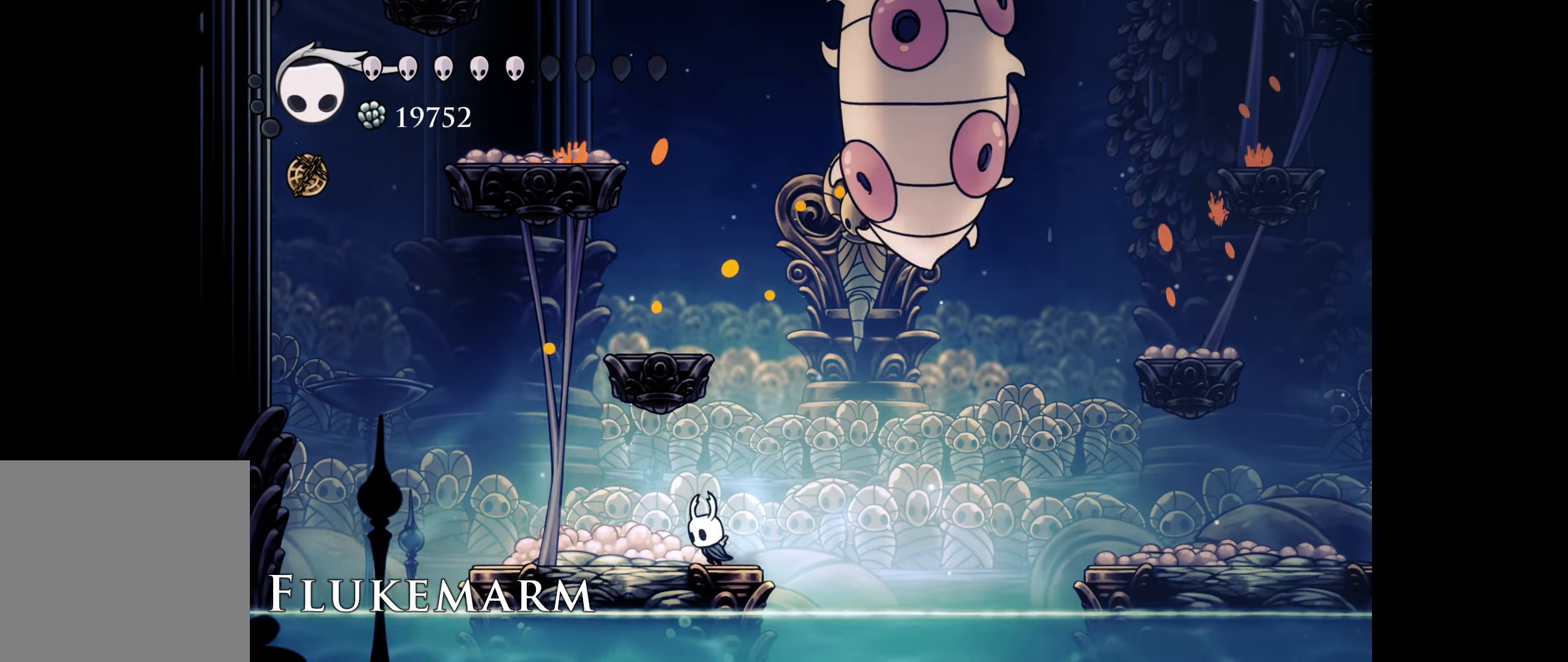
{"buttons": [], "right_stick": "center", "events": [[117, "DPAD_LEFT", "up"]]}
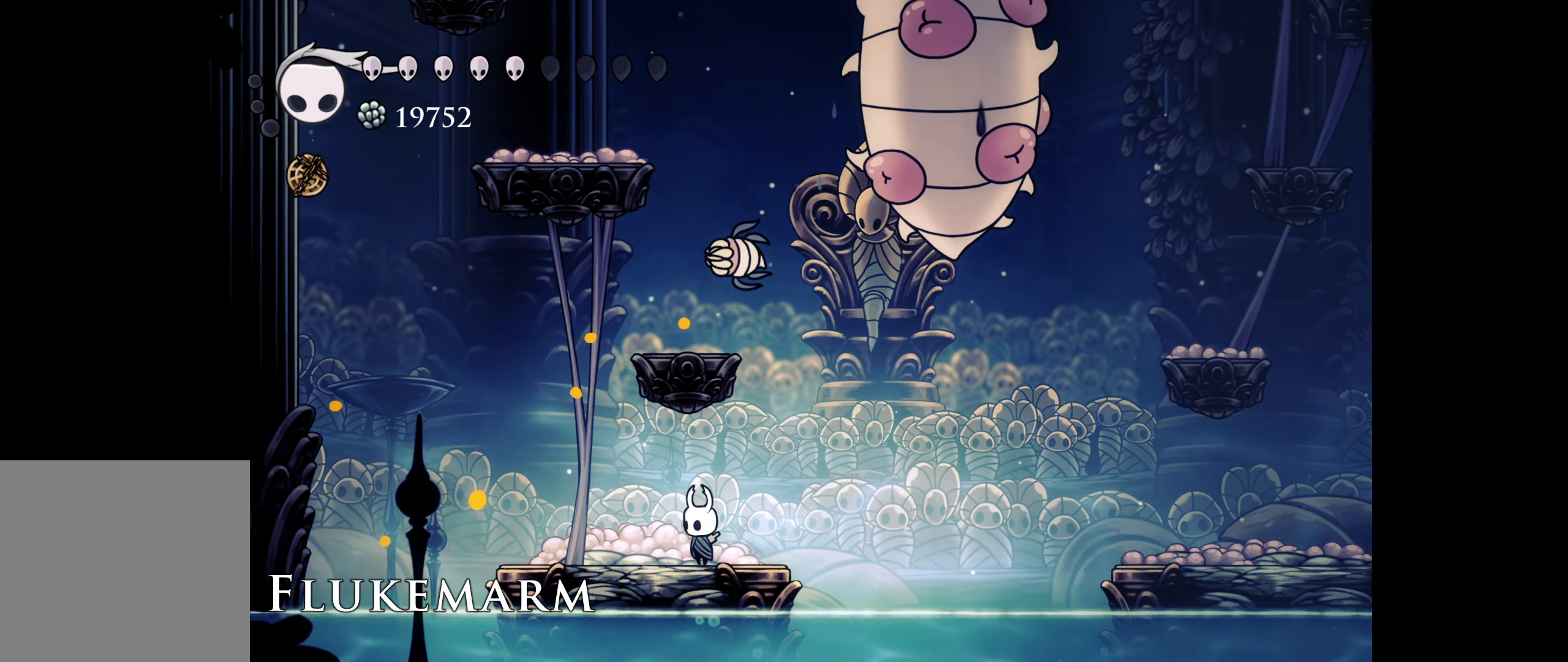
{"buttons": [], "right_stick": "center", "events": [[150, "DPAD_LEFT", "down"], [250, "DPAD_LEFT", "up"]]}
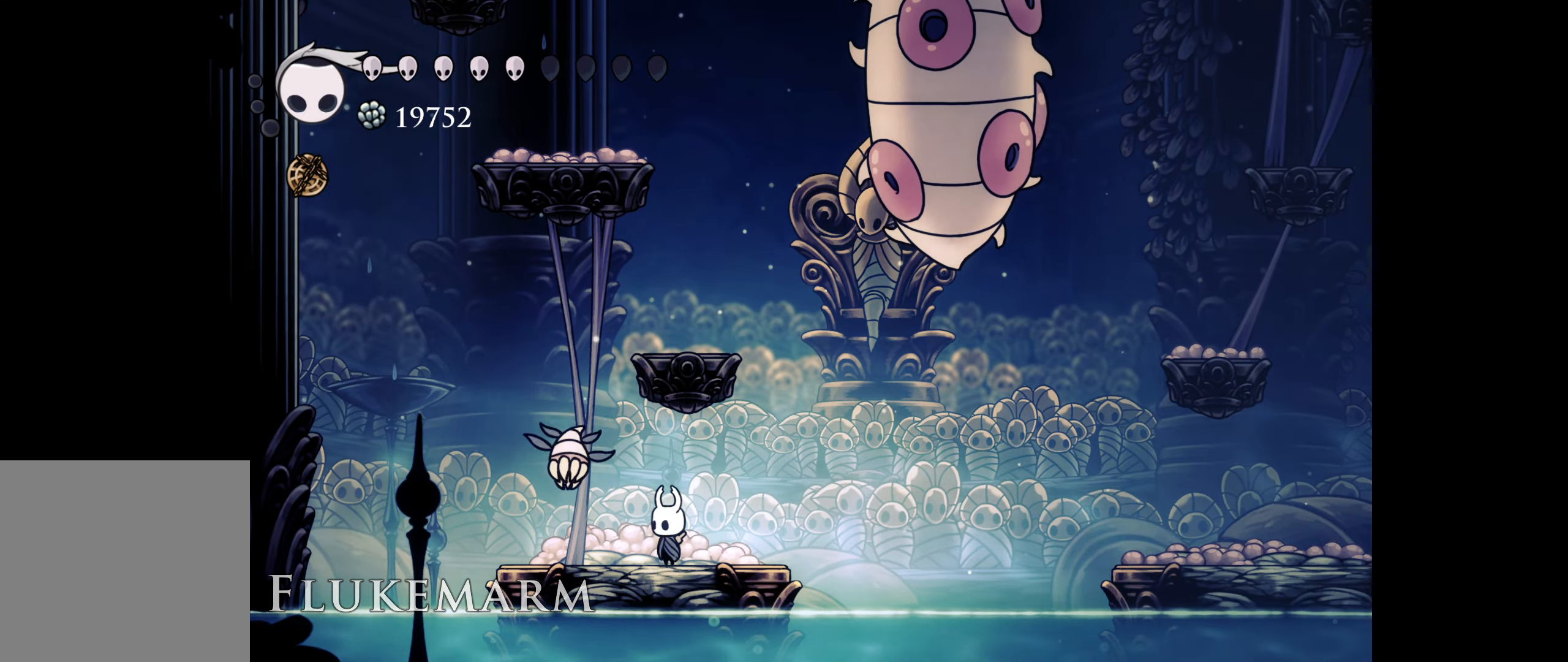
{"buttons": ["DPAD_LEFT"], "right_stick": "center", "events": [[17, "A", "down"], [167, "A", "up"], [484, "DPAD_LEFT", "down"]]}
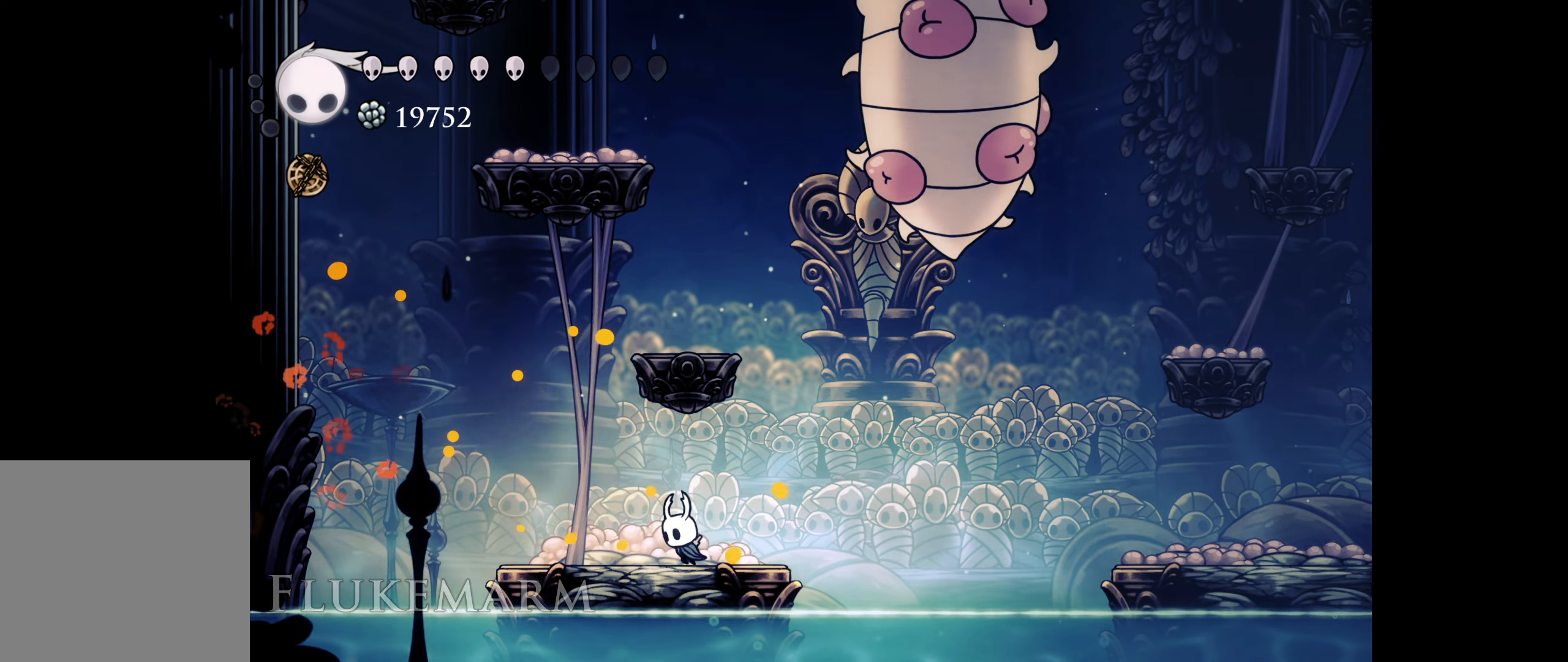
{"buttons": ["X"], "right_stick": "center", "events": [[67, "DPAD_LEFT", "up"], [84, "X", "down"]]}
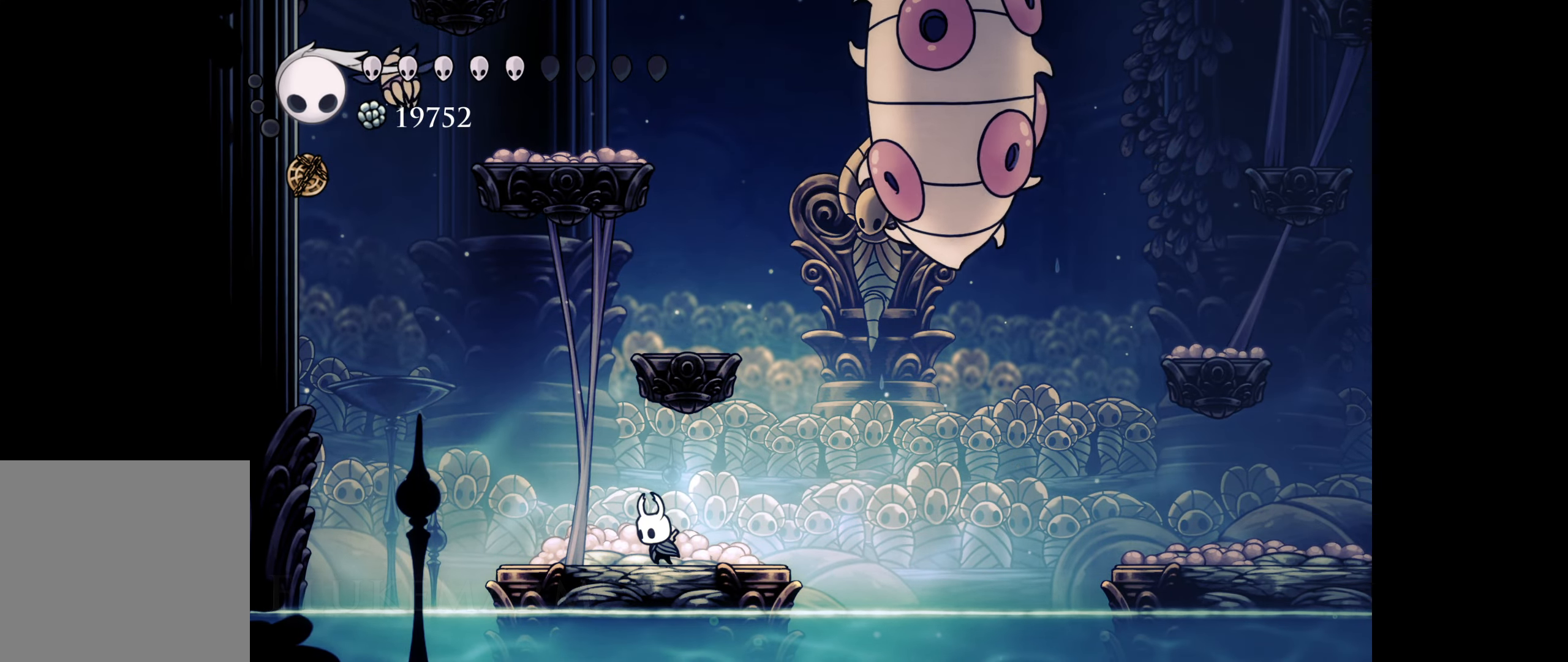
{"buttons": [], "right_stick": "center", "events": [[466, "X", "up"]]}
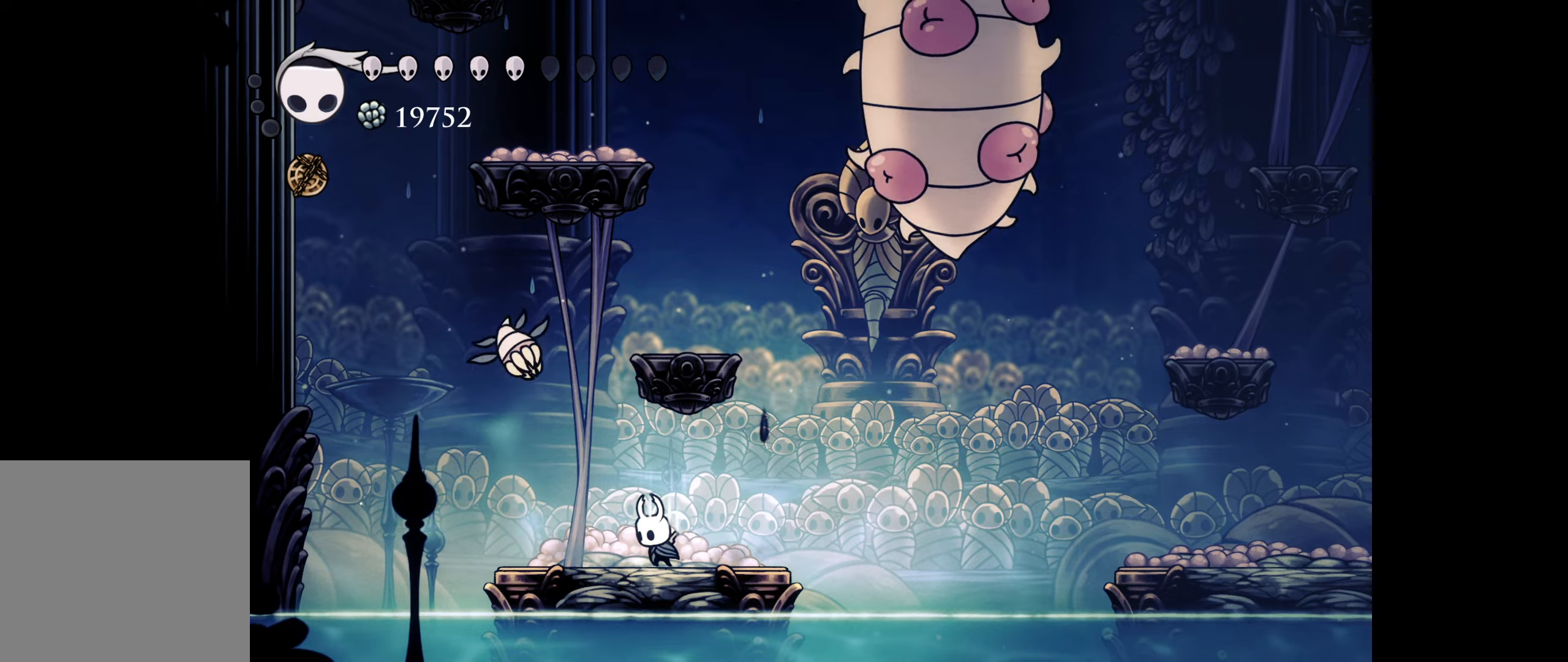
{"buttons": ["DPAD_UP"], "right_stick": "center", "events": [[233, "A", "down"], [300, "DPAD_UP", "down"], [316, "A", "up"]]}
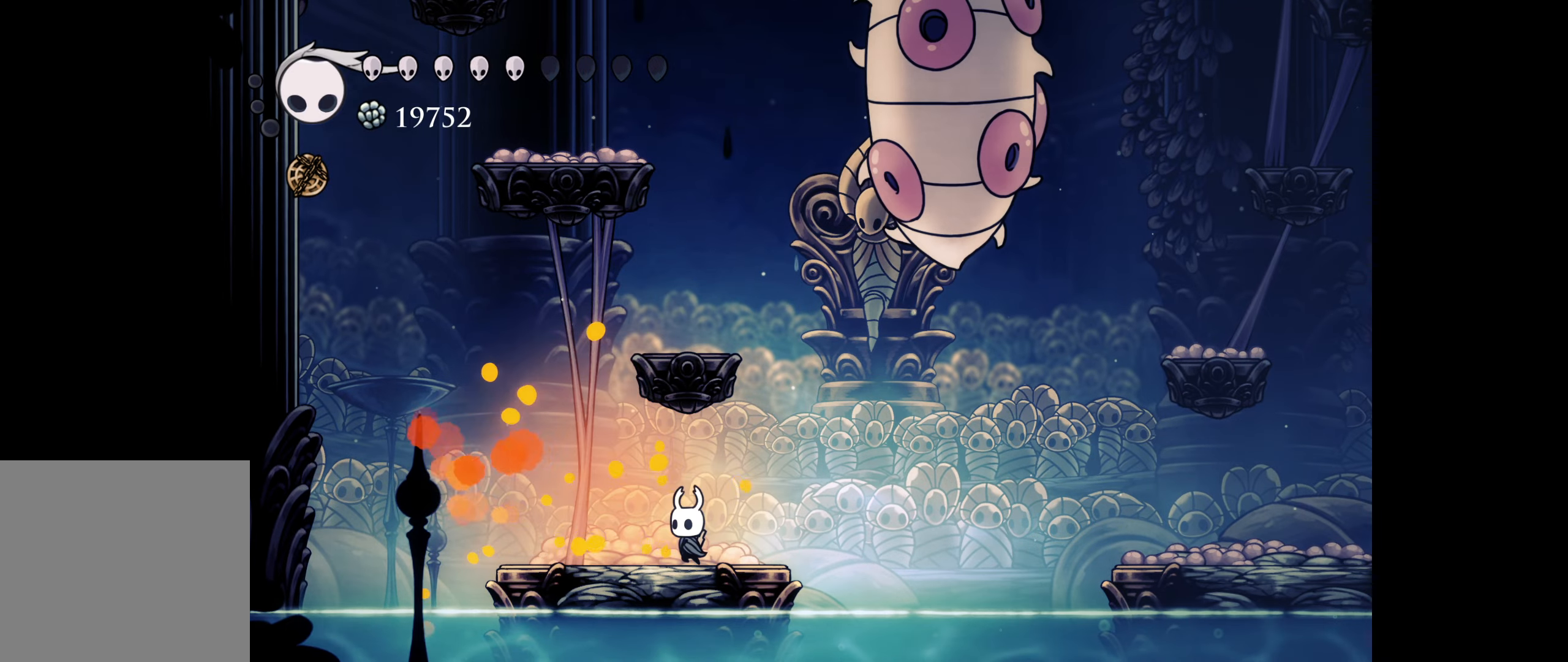
{"buttons": [], "right_stick": "center", "events": [[16, "DPAD_UP", "up"], [316, "DPAD_RIGHT", "down"], [350, "DPAD_RIGHT", "up"]]}
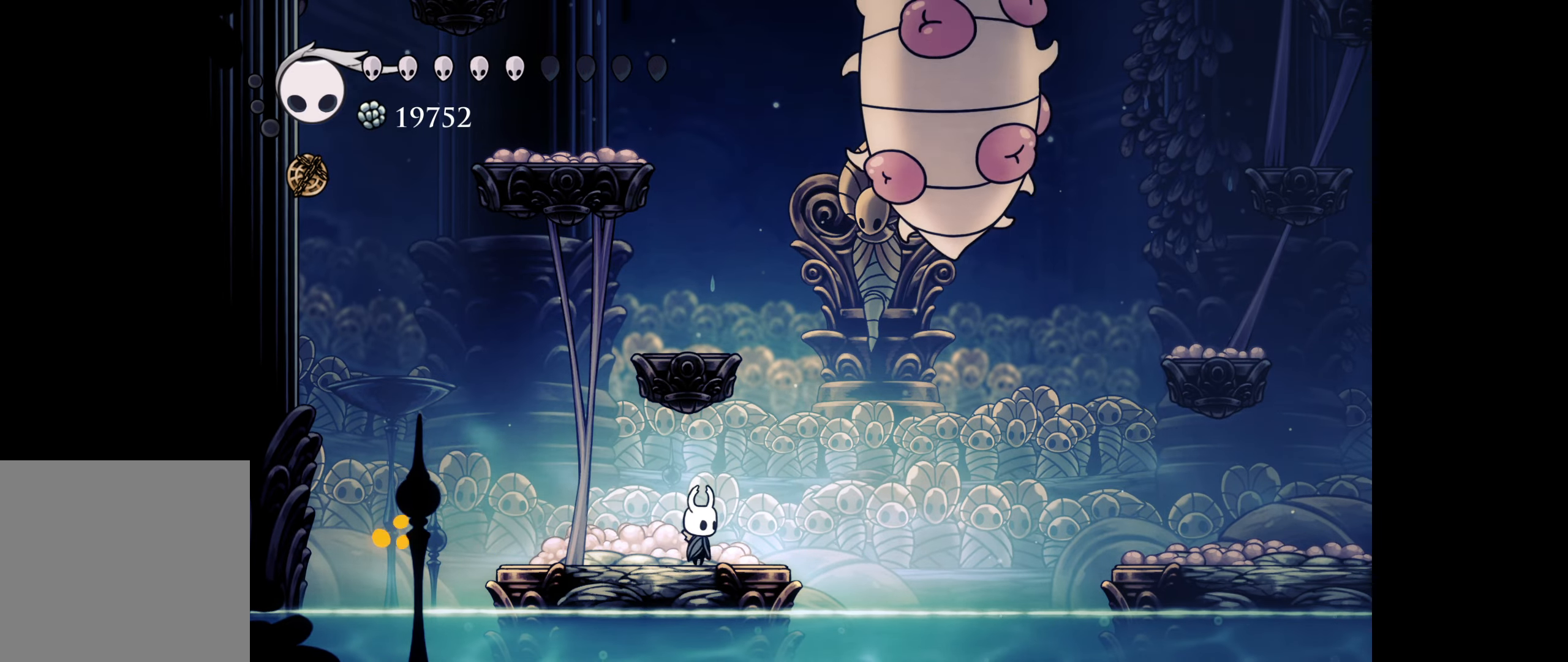
{"buttons": ["X"], "right_stick": "center", "events": [[133, "X", "down"]]}
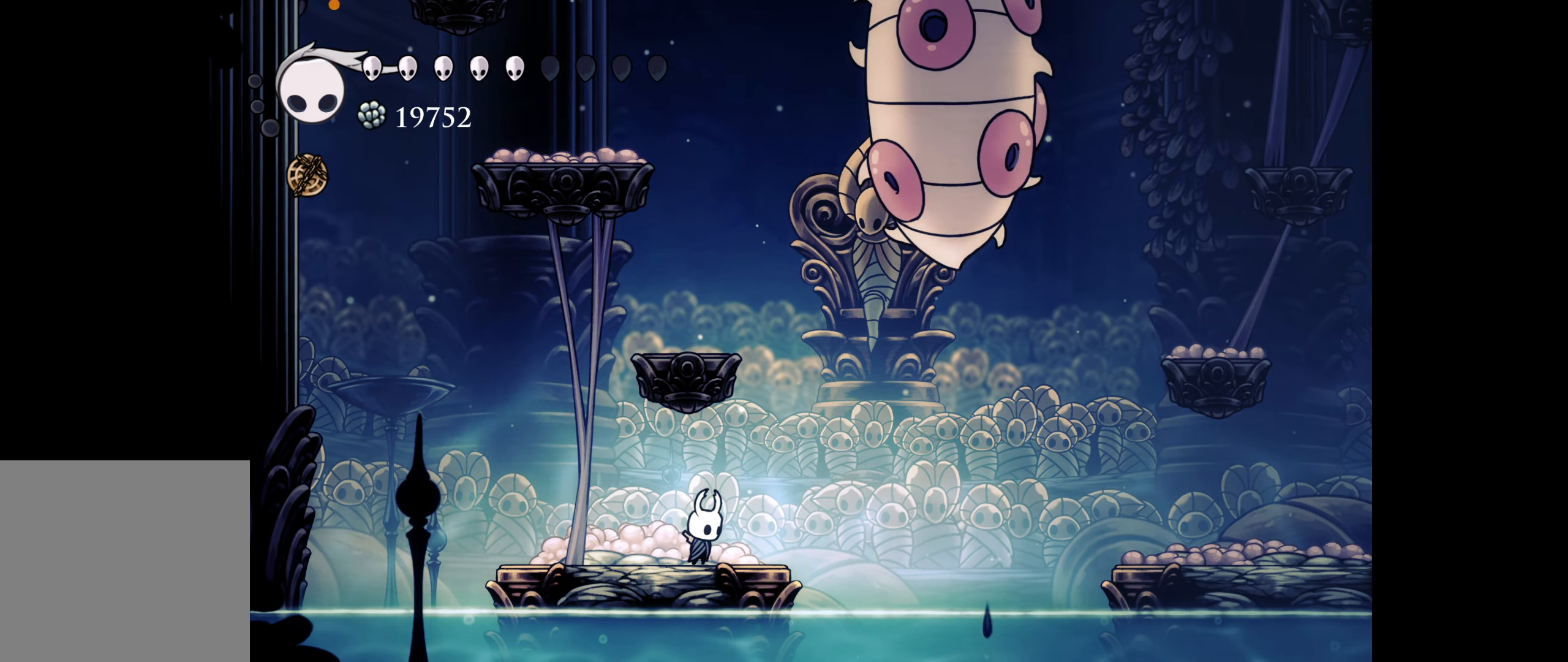
{"buttons": ["X"], "right_stick": "center", "events": []}
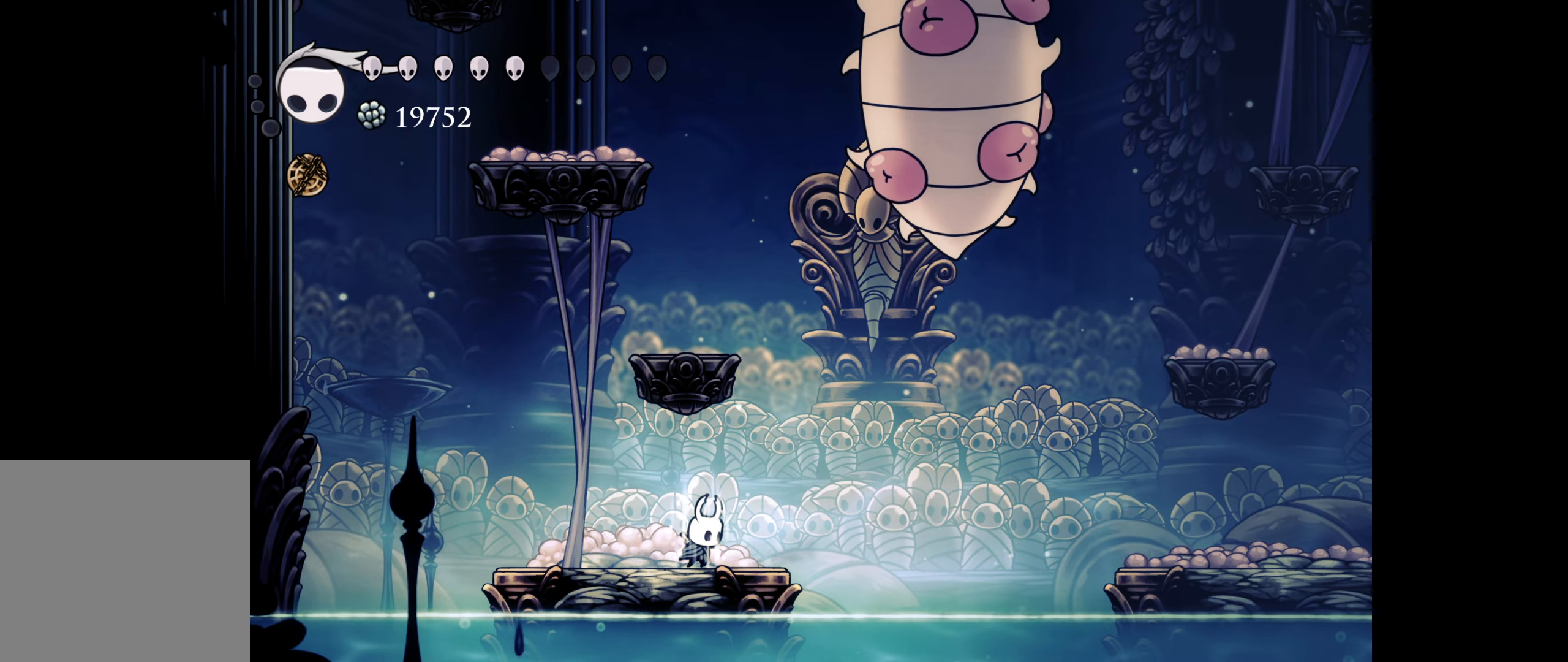
{"buttons": ["X"], "right_stick": "center", "events": []}
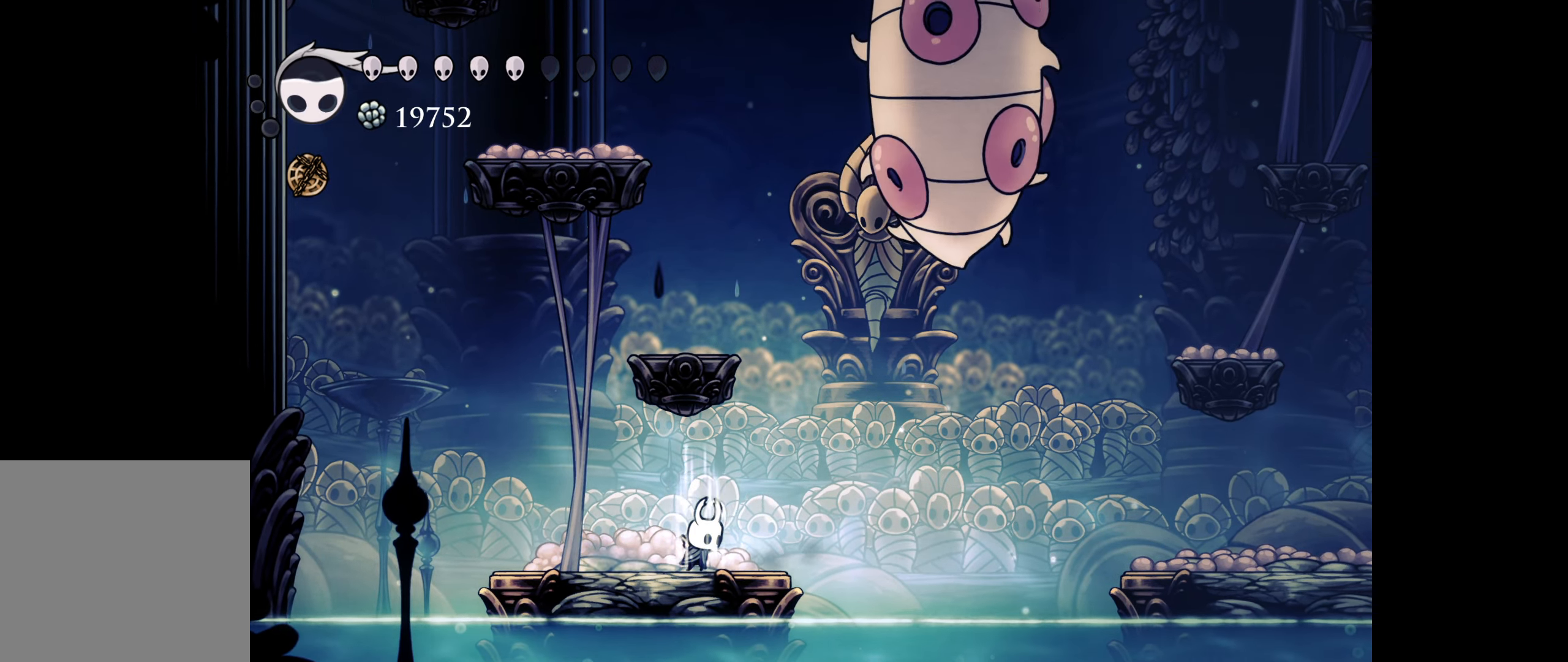
{"buttons": ["X"], "right_stick": "center", "events": []}
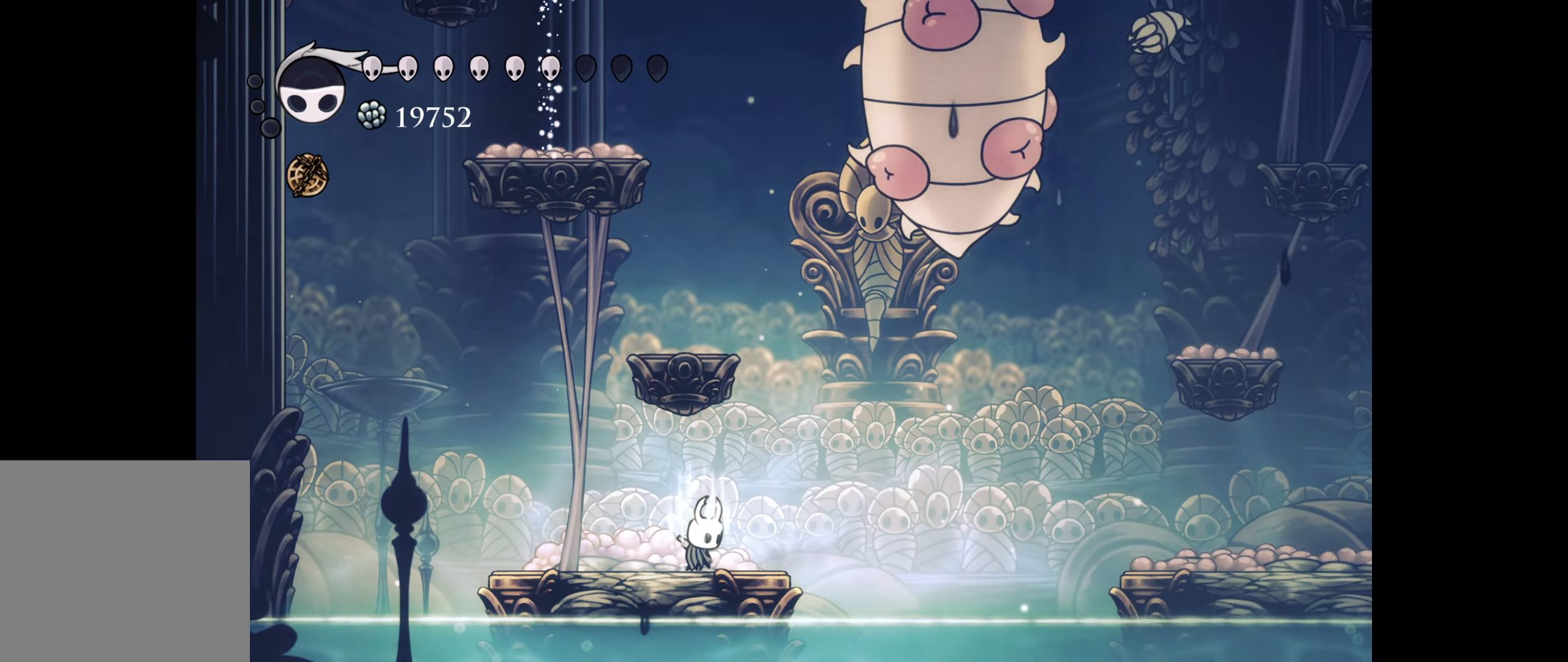
{"buttons": ["X"], "right_stick": "center", "events": []}
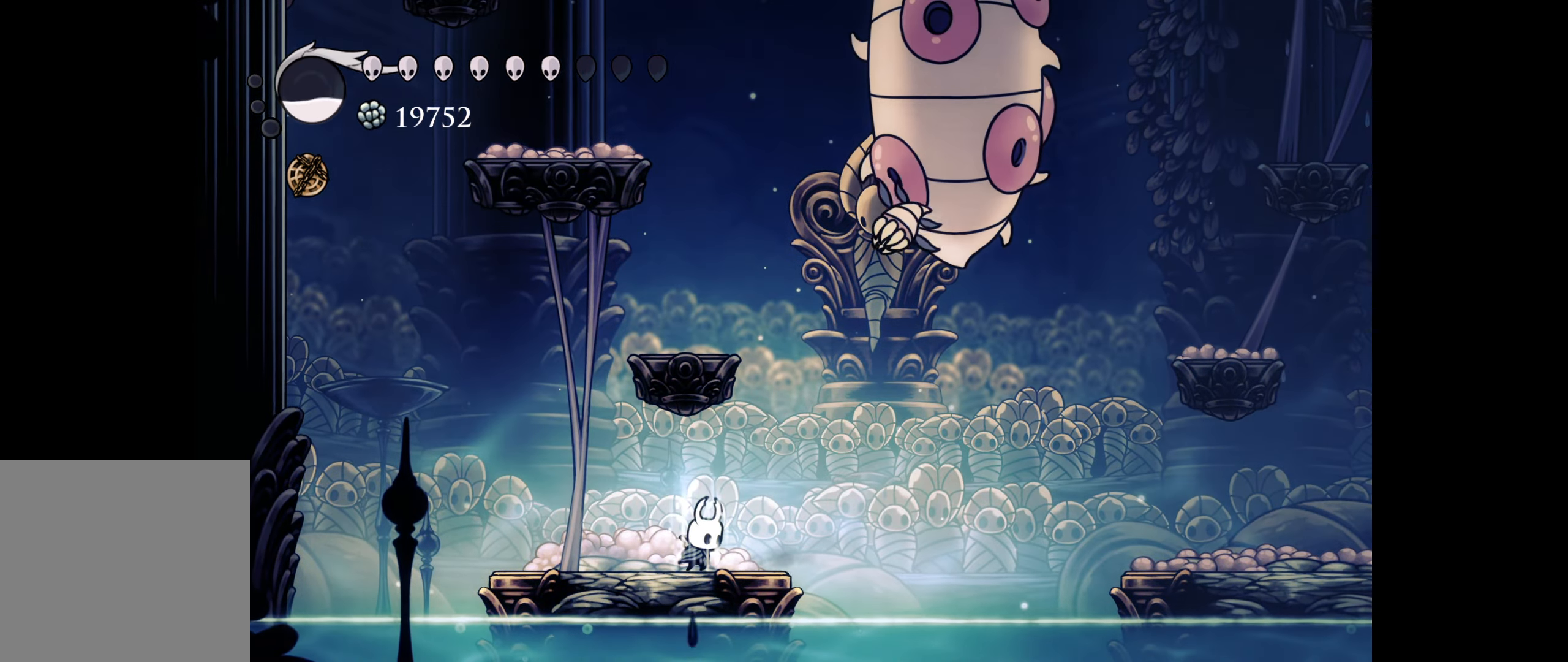
{"buttons": [], "right_stick": "center", "events": [[383, "X", "up"]]}
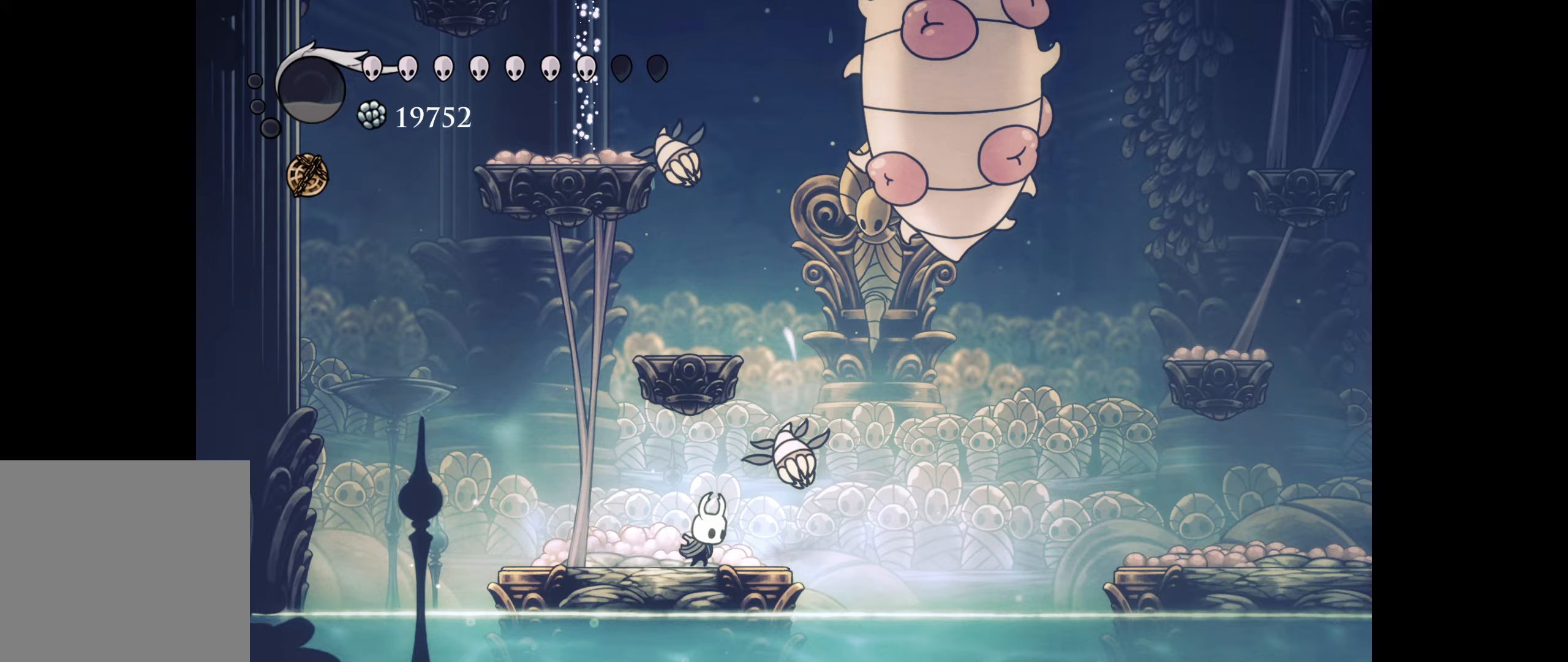
{"buttons": [], "right_stick": "center", "events": [[117, "A", "down"], [233, "A", "up"]]}
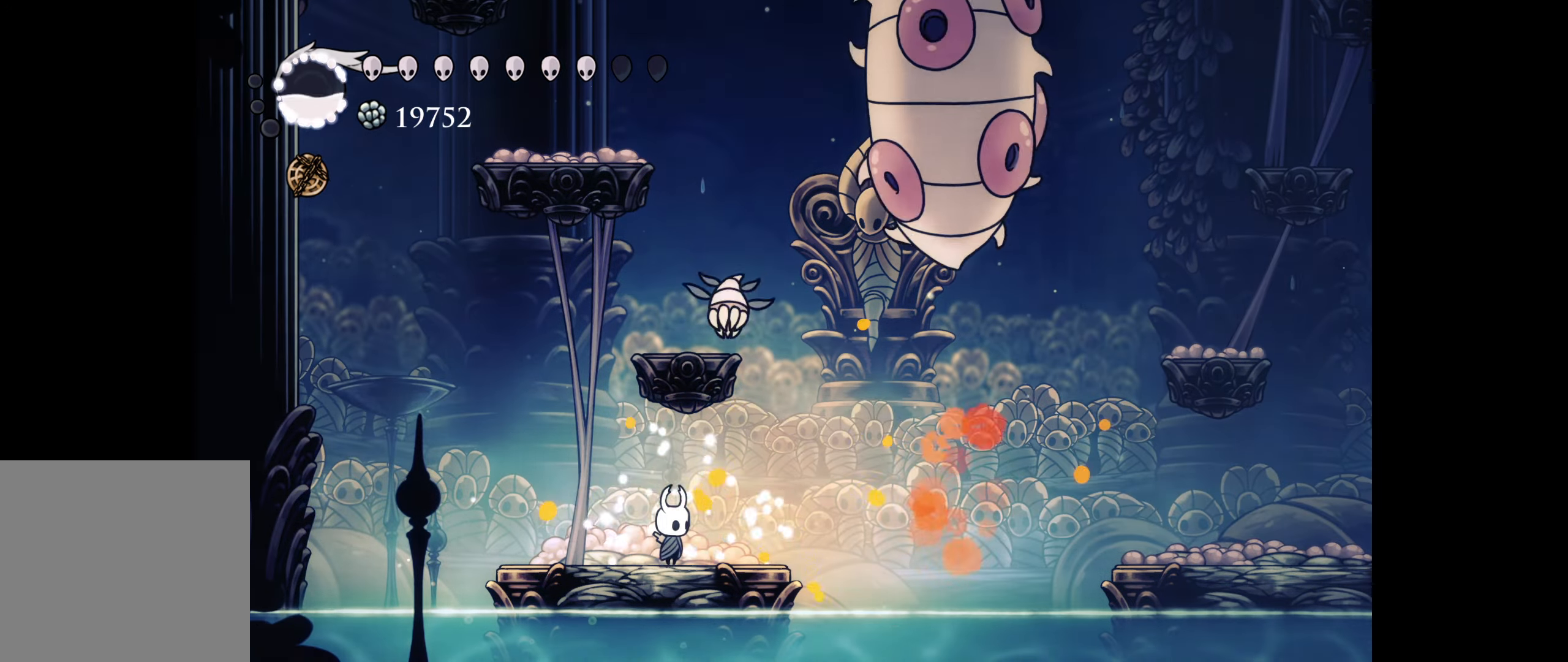
{"buttons": ["A", "B", "DPAD_UP", "DPAD_RIGHT"], "right_stick": "center", "events": [[217, "DPAD_RIGHT", "down"], [283, "DPAD_UP", "down"], [350, "B", "down"], [350, "DPAD_RIGHT", "up"], [417, "DPAD_RIGHT", "down"], [450, "A", "down"]]}